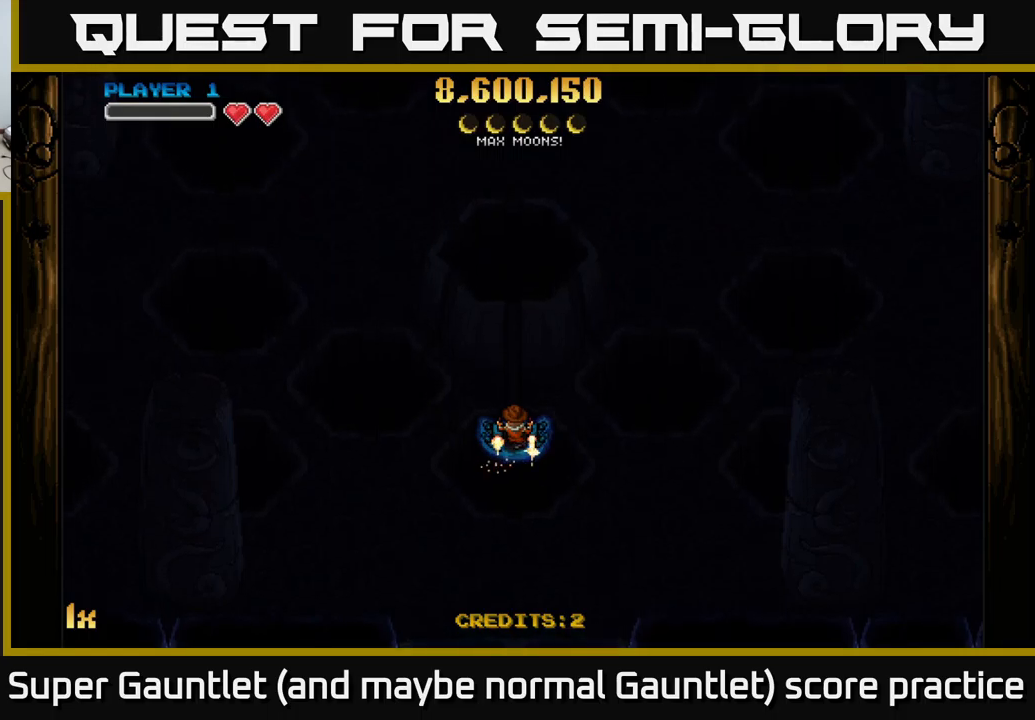
Gameplay with a controller (Xbox layout); each line is a JSON object with the inputs held at the frame after it. "events" lists button and stick changes between this image and that frame as [ms after this image, input, new state], when the widget could be followed in between.
{"buttons": [], "left_stick": "down", "right_stick": "center", "events": [[383, "left_stick", "down"]]}
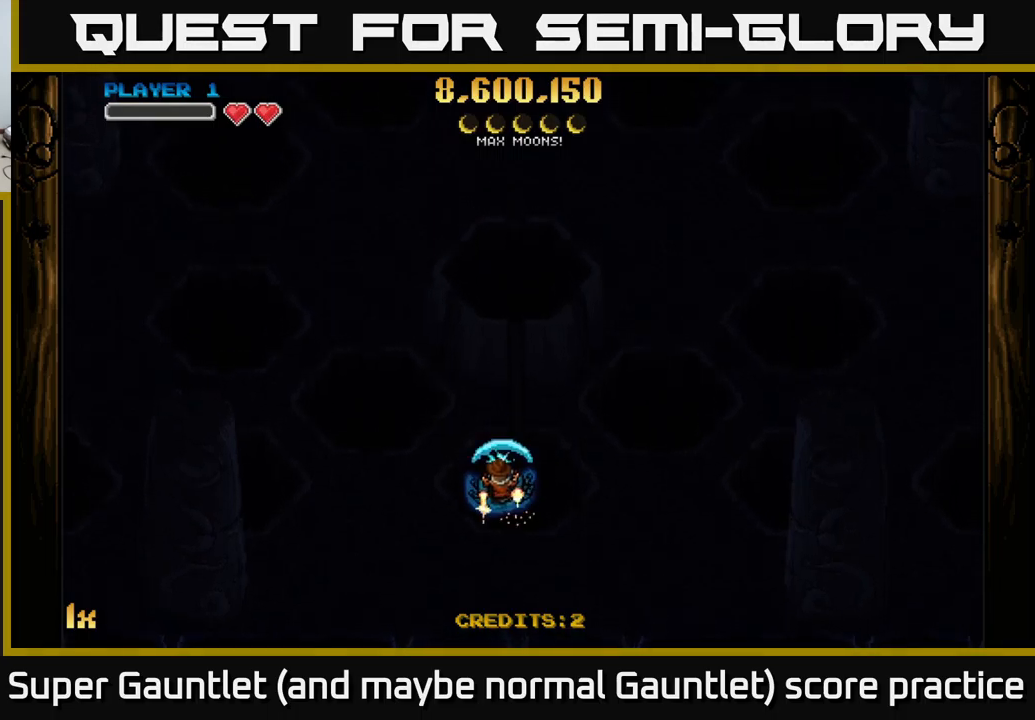
{"buttons": ["A"], "left_stick": "up", "right_stick": "center", "events": [[16, "A", "down"], [366, "A", "up"], [366, "left_stick", "right"], [433, "A", "down"], [483, "left_stick", "up"]]}
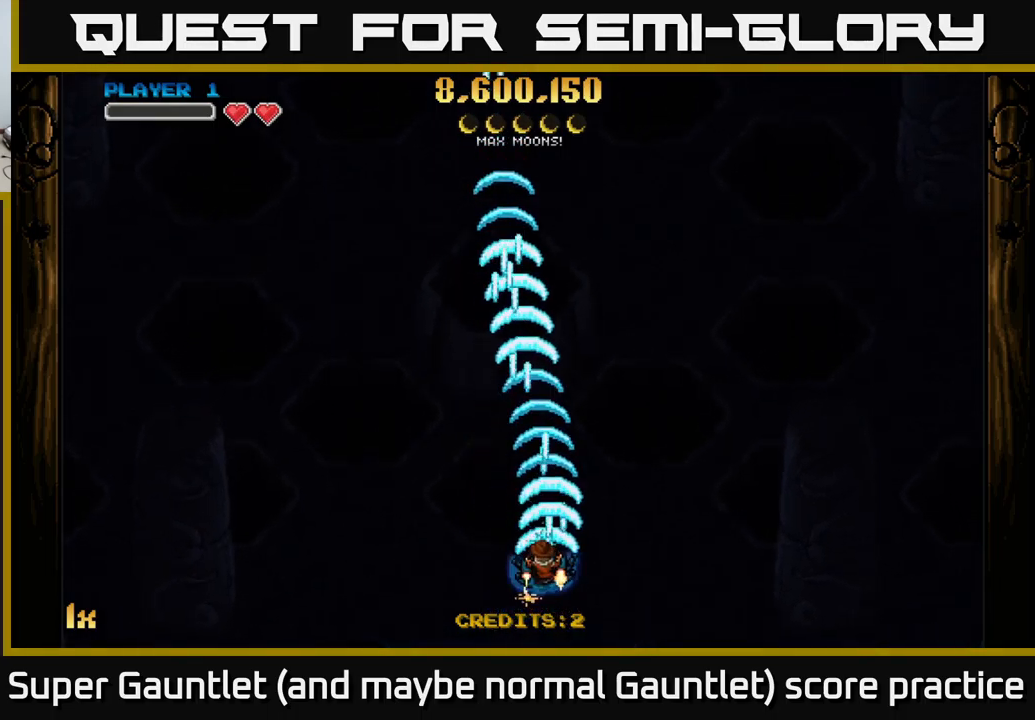
{"buttons": ["A"], "left_stick": "up", "right_stick": "center", "events": [[66, "left_stick", "left"], [183, "left_stick", "up"], [283, "X", "down"], [400, "X", "up"]]}
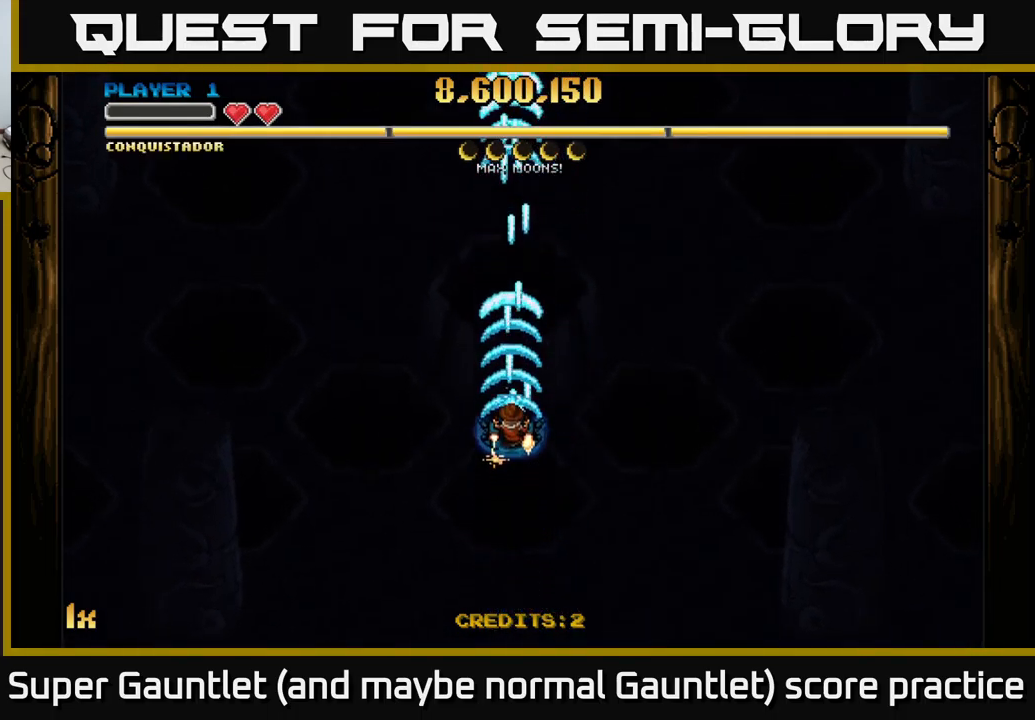
{"buttons": ["A"], "left_stick": "down-right", "right_stick": "center", "events": [[150, "left_stick", "down"], [400, "left_stick", "down-right"]]}
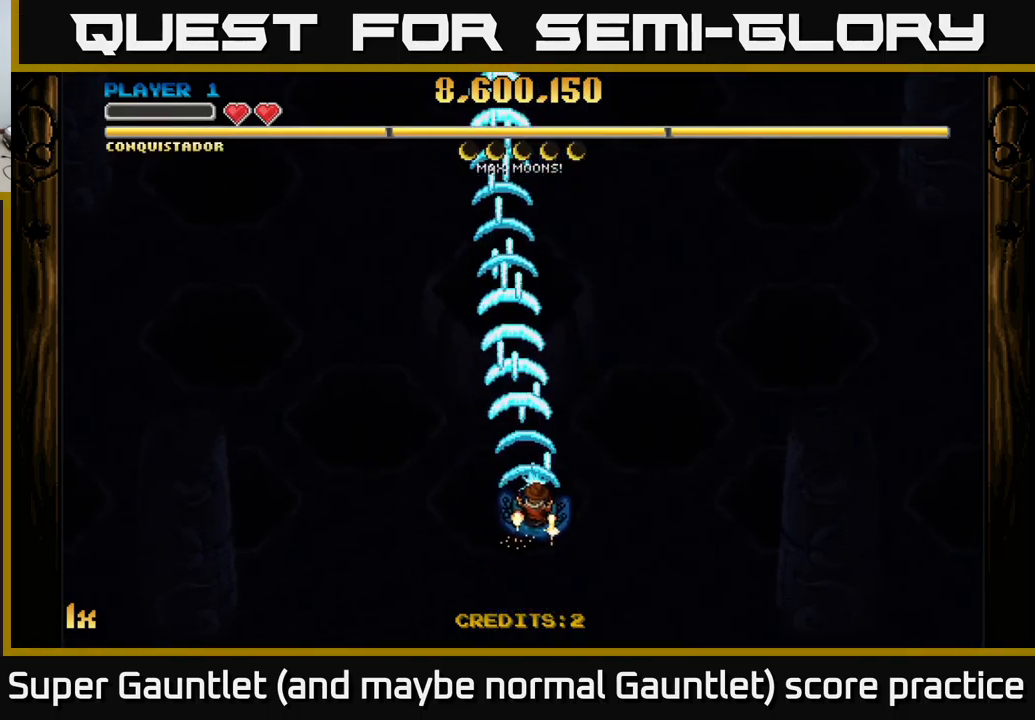
{"buttons": ["A", "X"], "left_stick": "up", "right_stick": "center", "events": [[366, "left_stick", "up"], [466, "X", "down"]]}
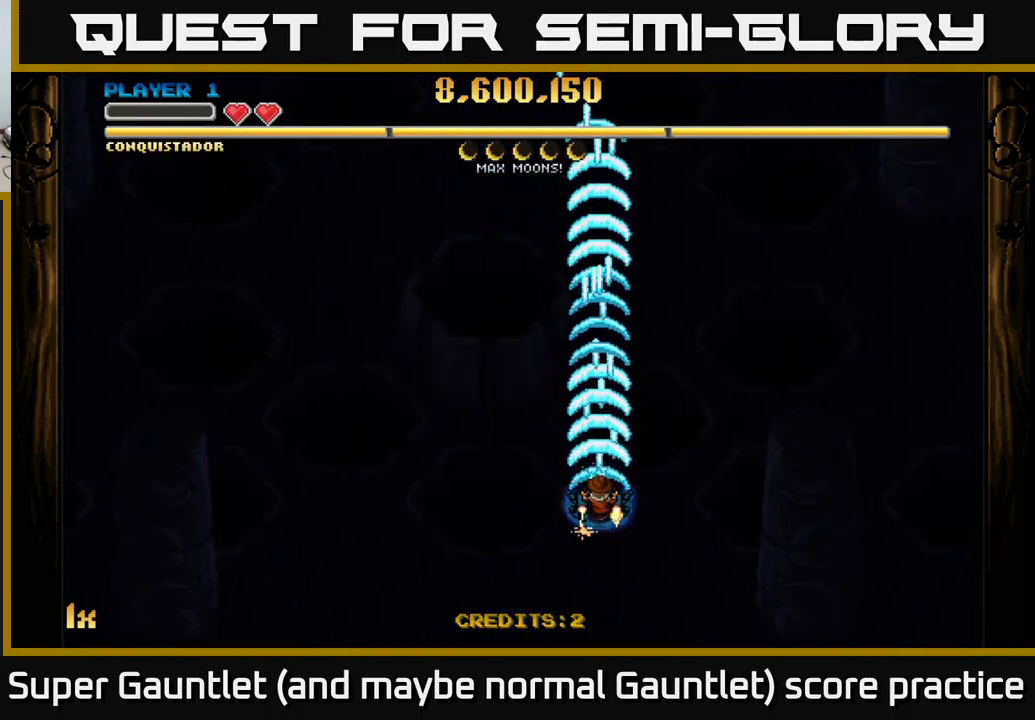
{"buttons": ["A"], "left_stick": "down", "right_stick": "center", "events": [[66, "X", "up"], [333, "left_stick", "center"], [383, "left_stick", "down"]]}
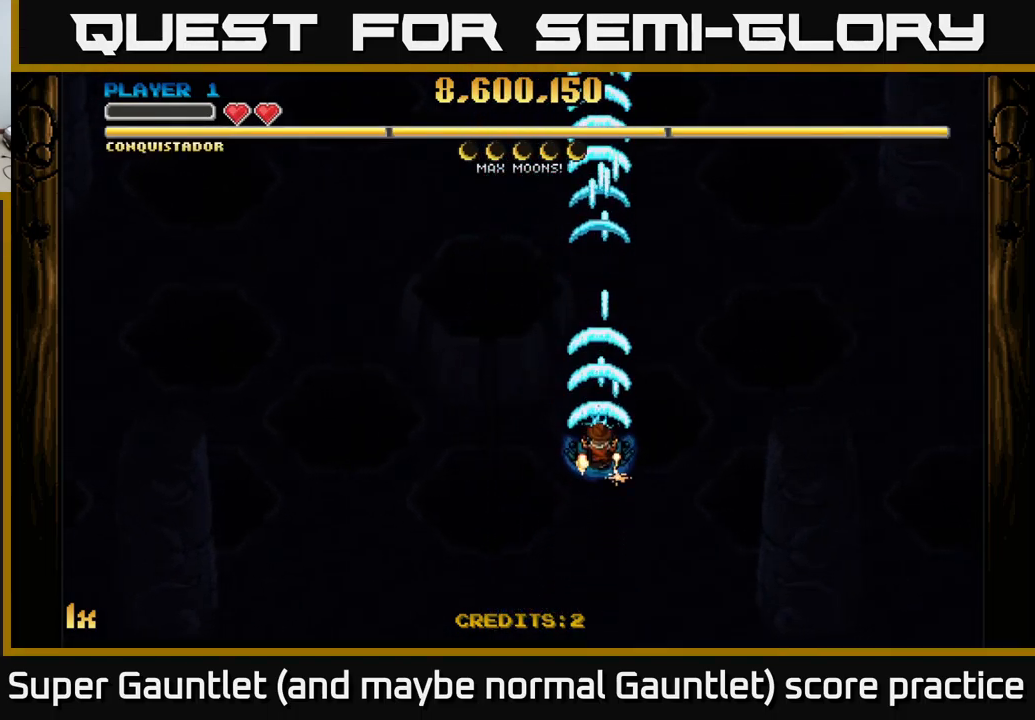
{"buttons": ["A"], "left_stick": "down-right", "right_stick": "center", "events": [[200, "left_stick", "down-right"]]}
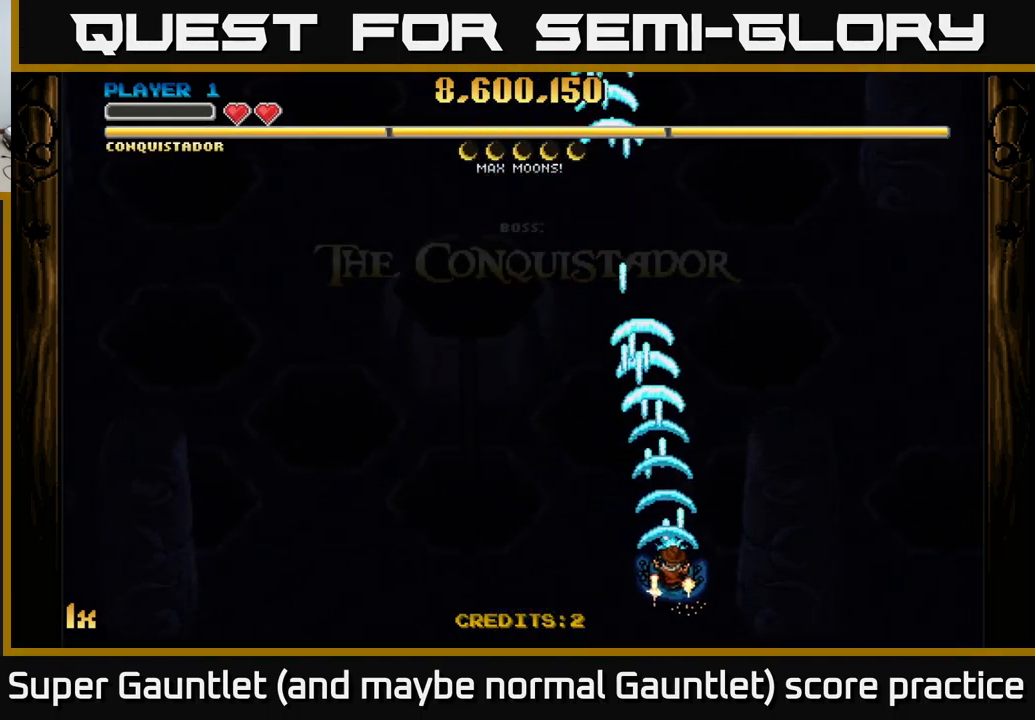
{"buttons": ["A"], "left_stick": "up", "right_stick": "center", "events": [[133, "left_stick", "up"], [216, "X", "down"], [333, "X", "up"]]}
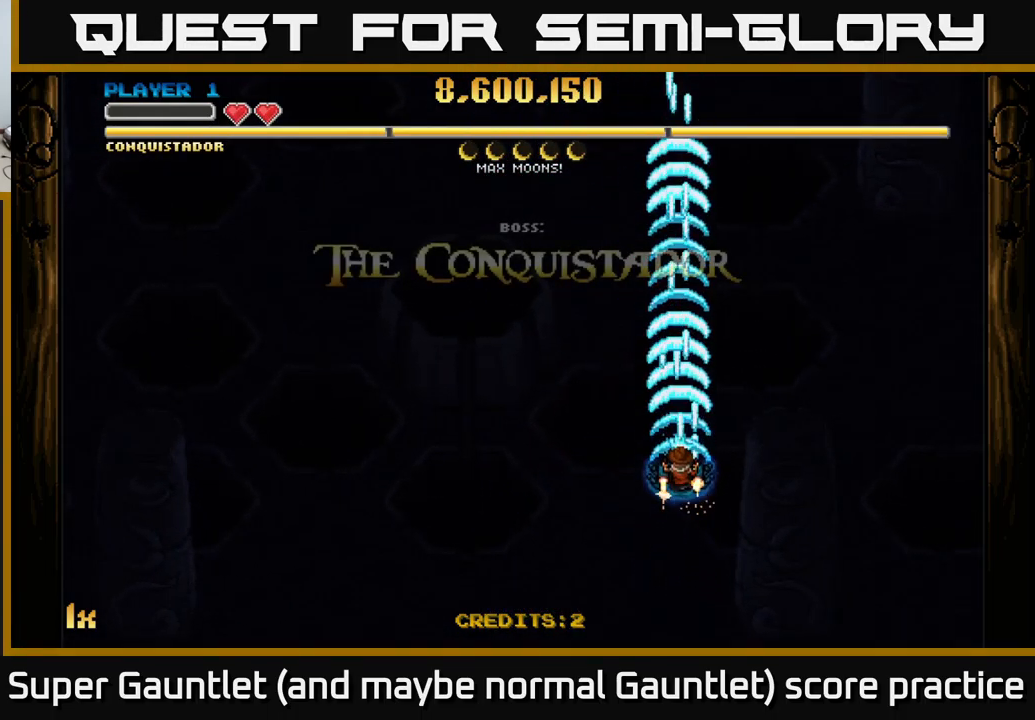
{"buttons": ["A"], "left_stick": "center", "right_stick": "center", "events": [[66, "left_stick", "center"]]}
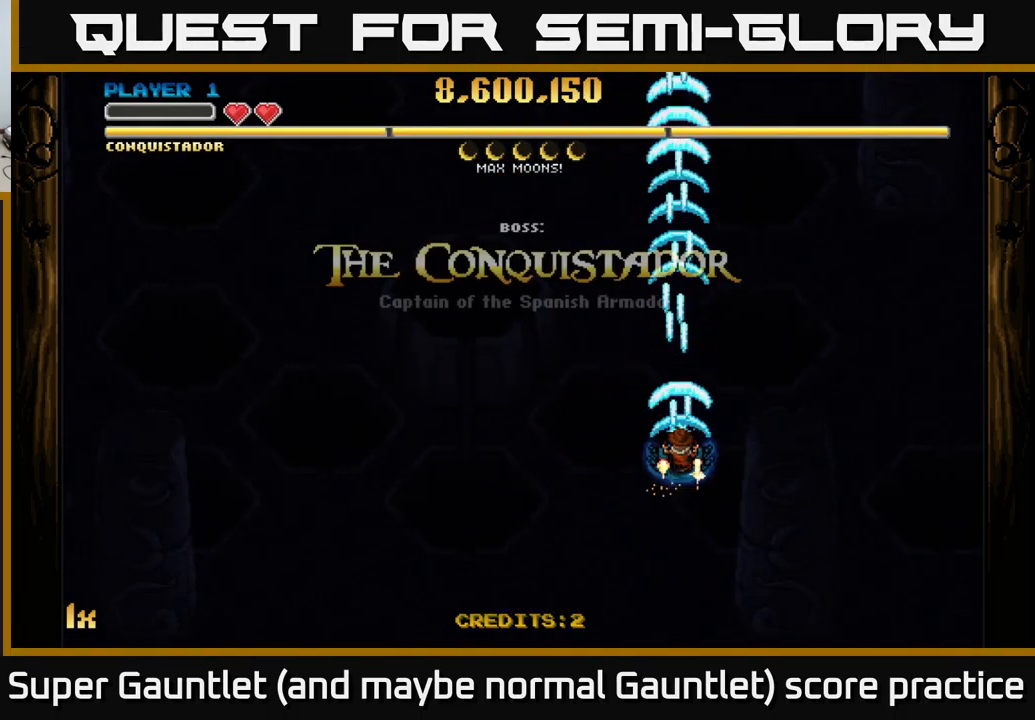
{"buttons": ["A"], "left_stick": "center", "right_stick": "center", "events": []}
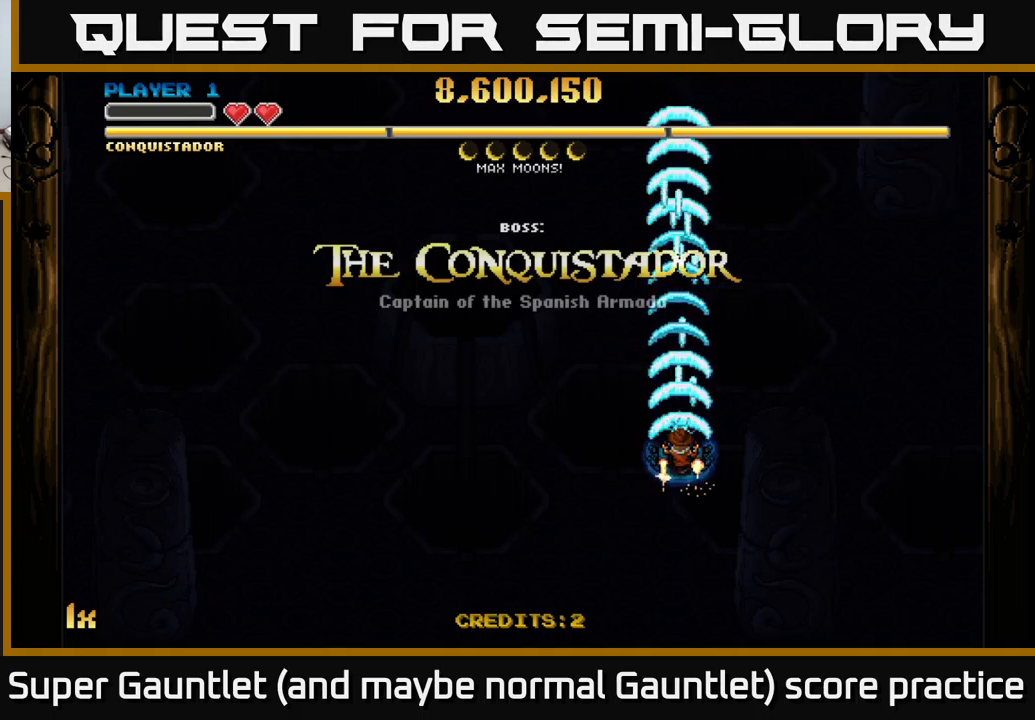
{"buttons": ["A"], "left_stick": "down", "right_stick": "center", "events": [[233, "left_stick", "down"]]}
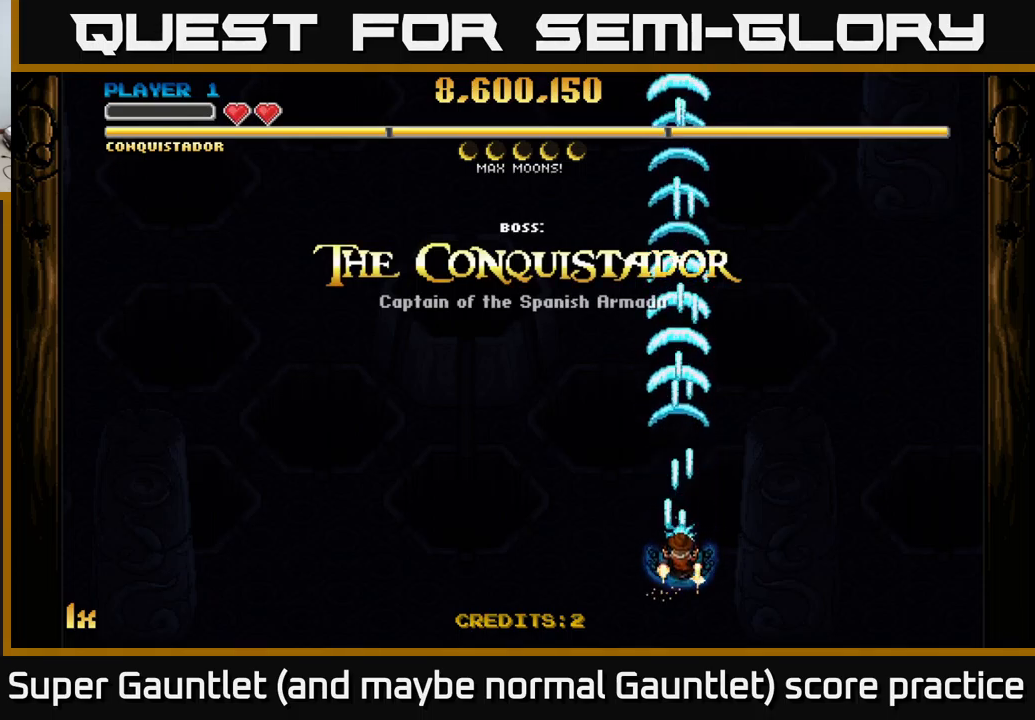
{"buttons": ["A"], "left_stick": "up", "right_stick": "center", "events": [[133, "left_stick", "up"], [183, "X", "down"], [300, "X", "up"]]}
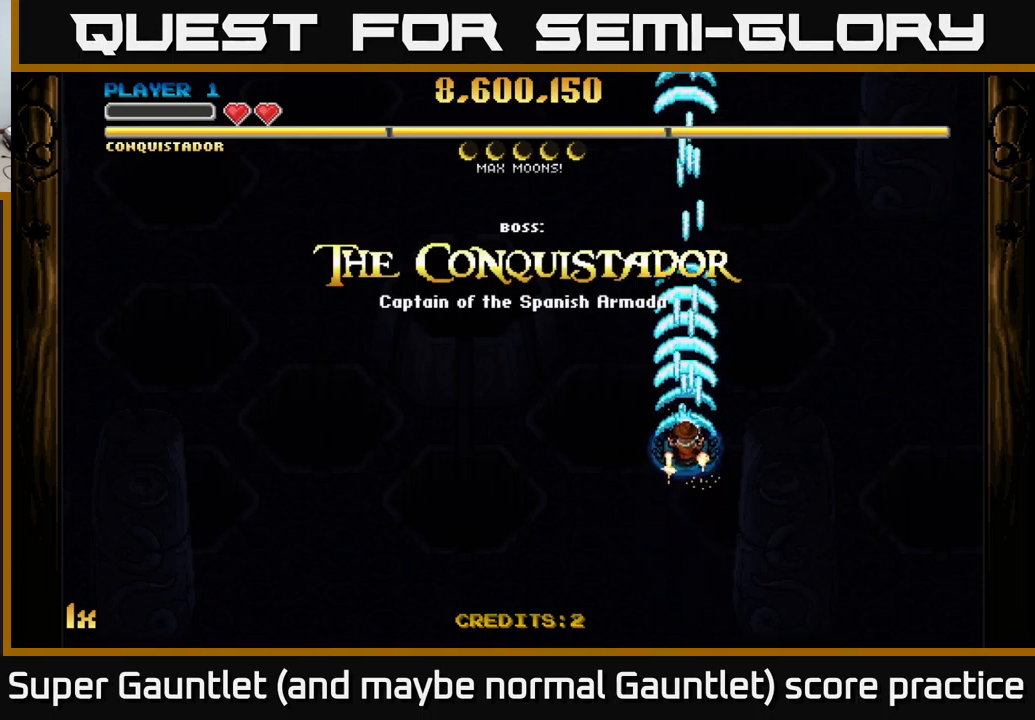
{"buttons": ["A"], "left_stick": "up", "right_stick": "center", "events": [[33, "left_stick", "center"], [83, "left_stick", "down"], [483, "left_stick", "up"]]}
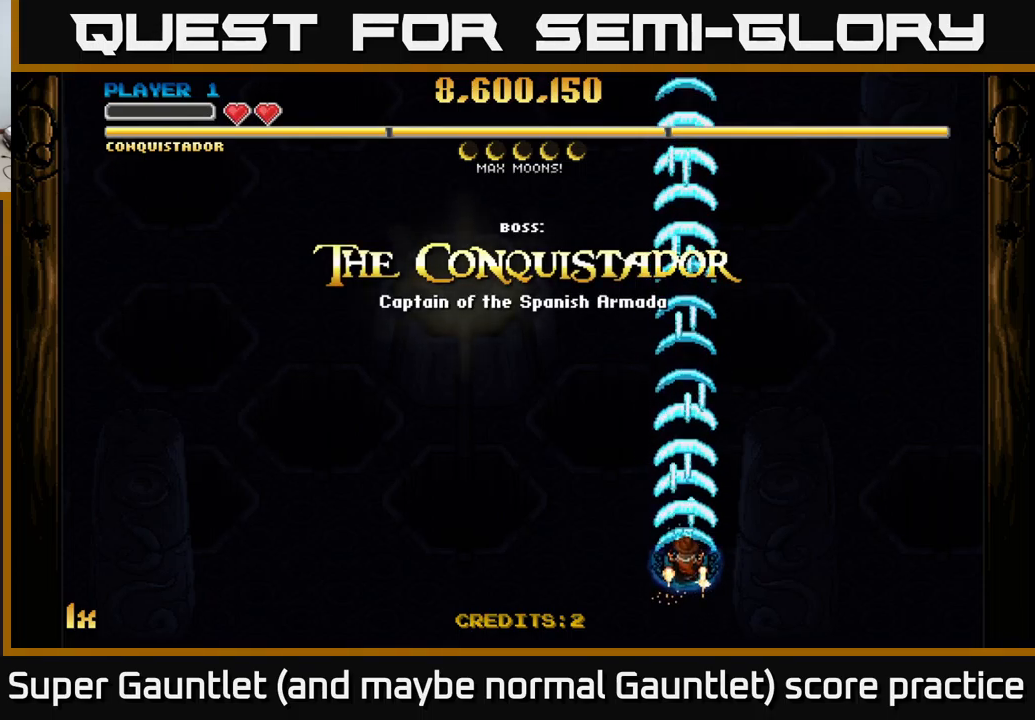
{"buttons": ["A"], "left_stick": "down", "right_stick": "center", "events": [[33, "X", "down"], [150, "X", "up"], [400, "left_stick", "center"], [500, "left_stick", "down"]]}
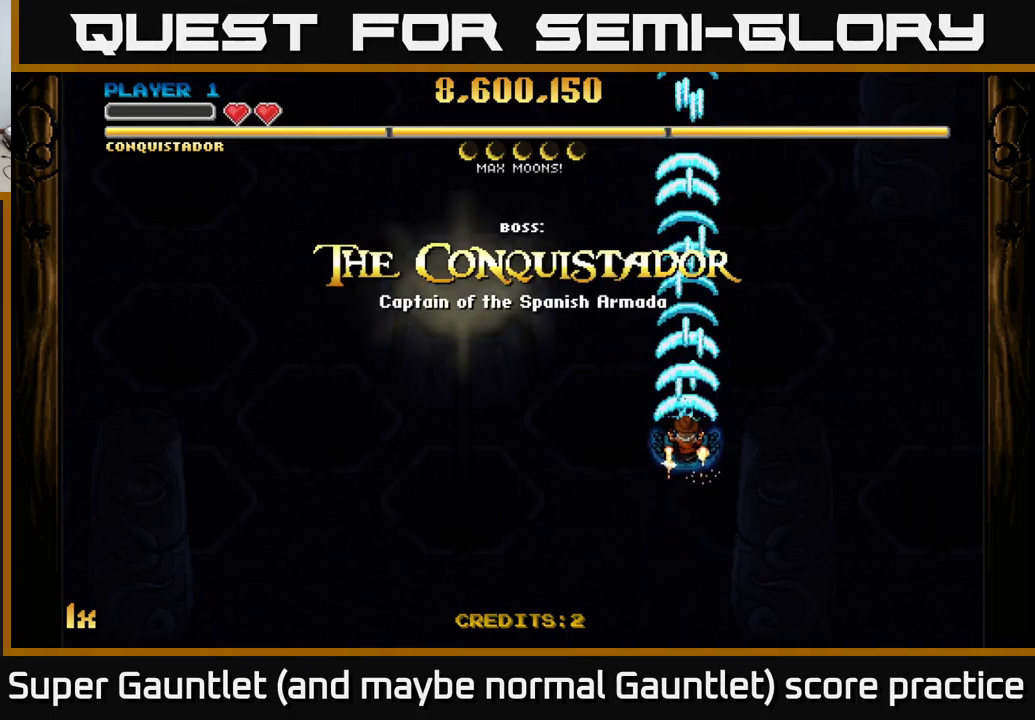
{"buttons": ["A"], "left_stick": "down", "right_stick": "center", "events": []}
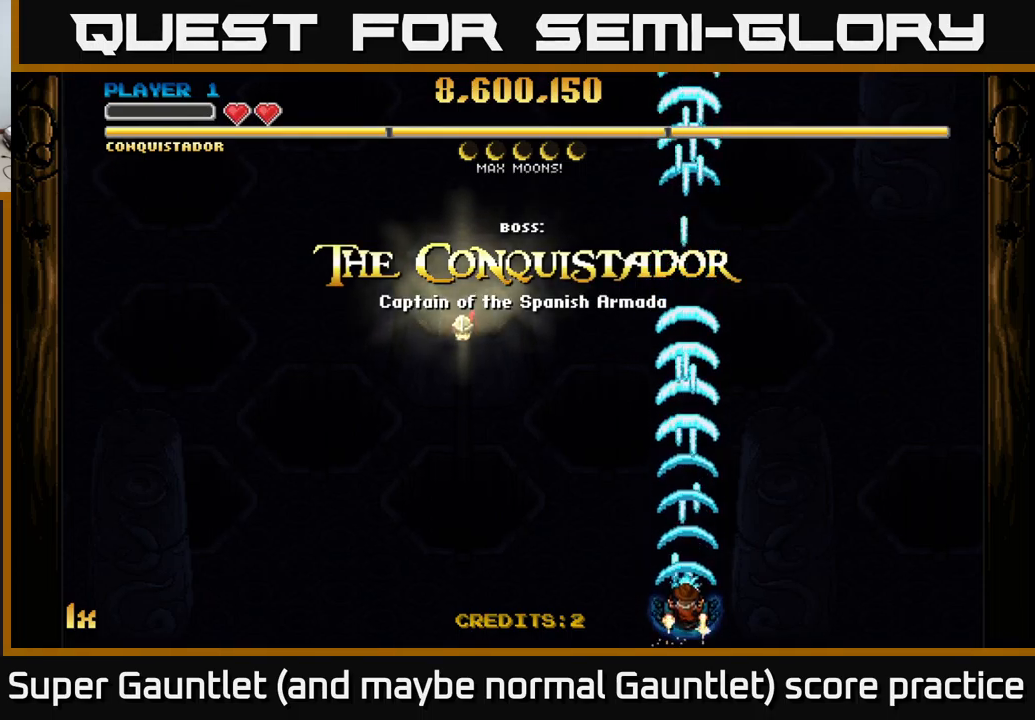
{"buttons": ["A"], "left_stick": "up", "right_stick": "center", "events": [[167, "left_stick", "up"], [200, "X", "down"], [350, "X", "up"]]}
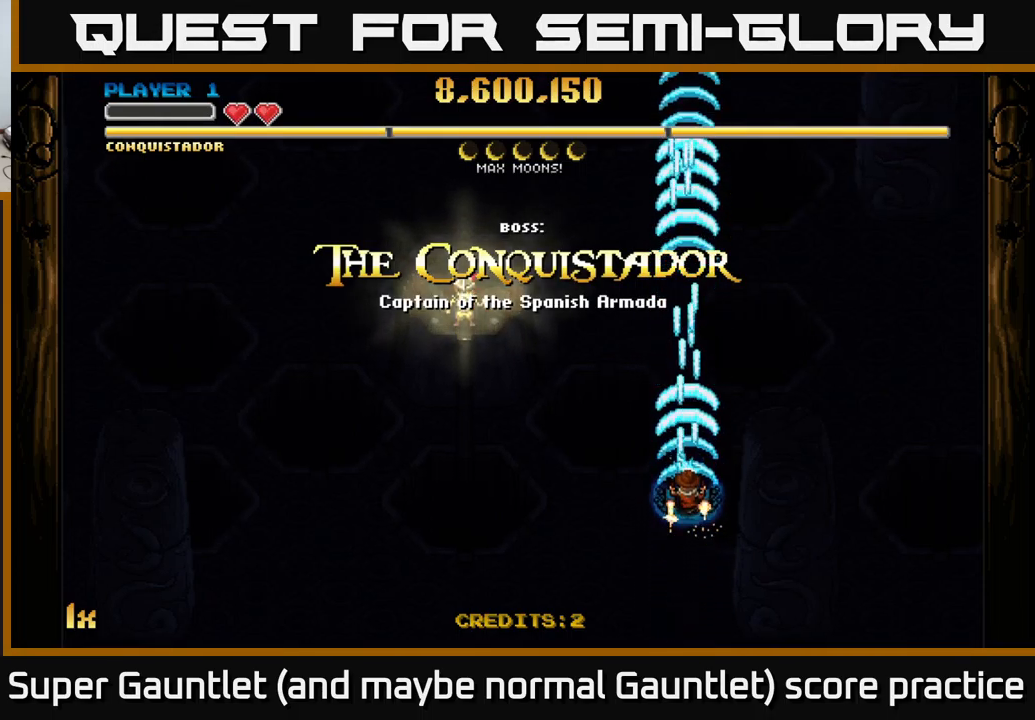
{"buttons": ["A"], "left_stick": "down", "right_stick": "center", "events": [[33, "left_stick", "center"], [167, "left_stick", "down"]]}
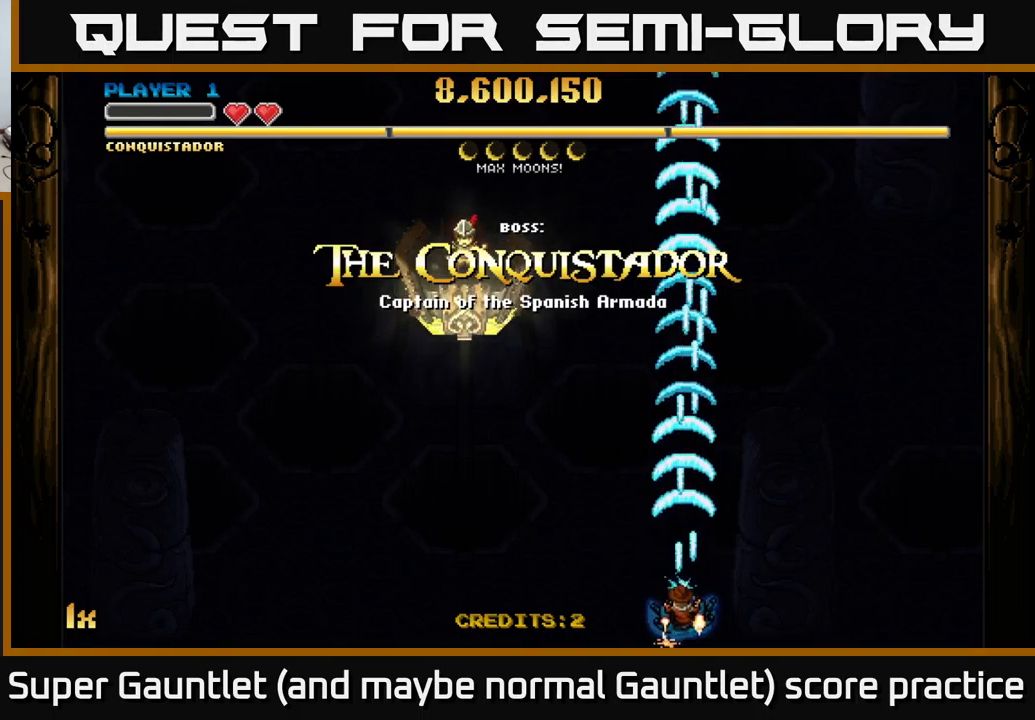
{"buttons": ["A"], "left_stick": "center", "right_stick": "center", "events": [[100, "left_stick", "up"], [167, "X", "down"], [300, "X", "up"], [467, "left_stick", "center"]]}
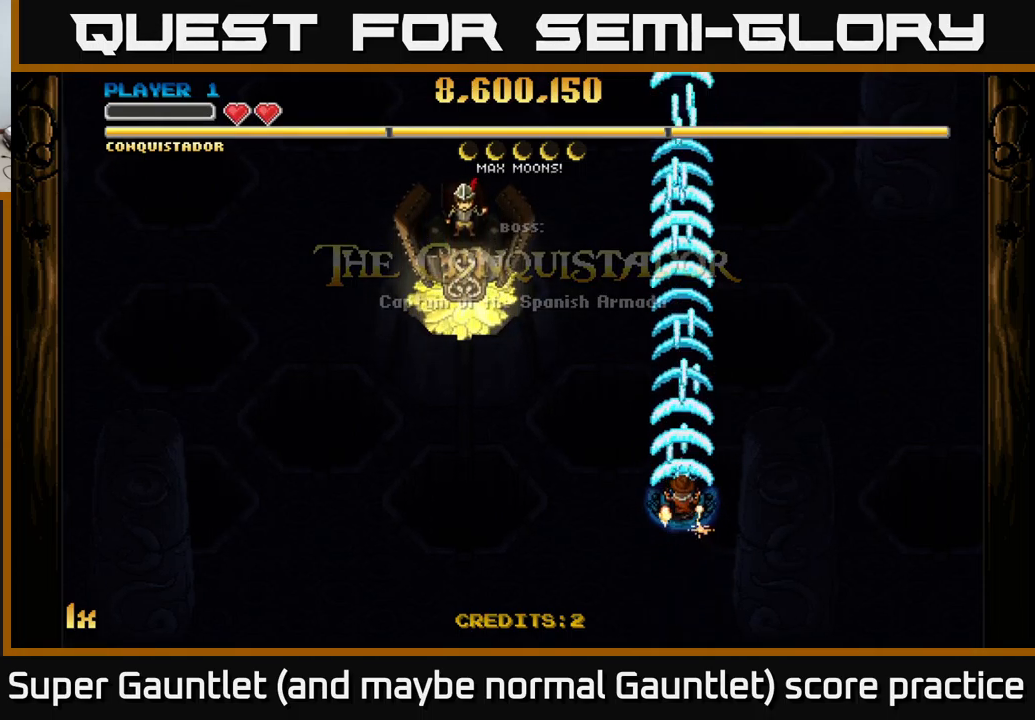
{"buttons": ["A"], "left_stick": "center", "right_stick": "center", "events": []}
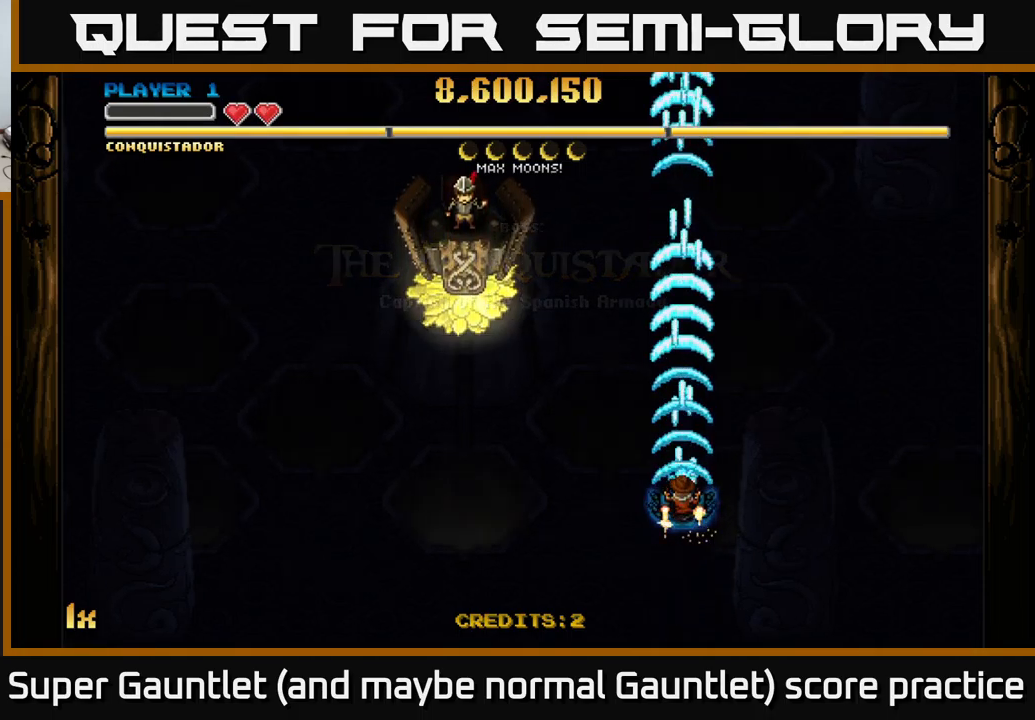
{"buttons": ["A"], "left_stick": "down", "right_stick": "center", "events": [[450, "left_stick", "down"]]}
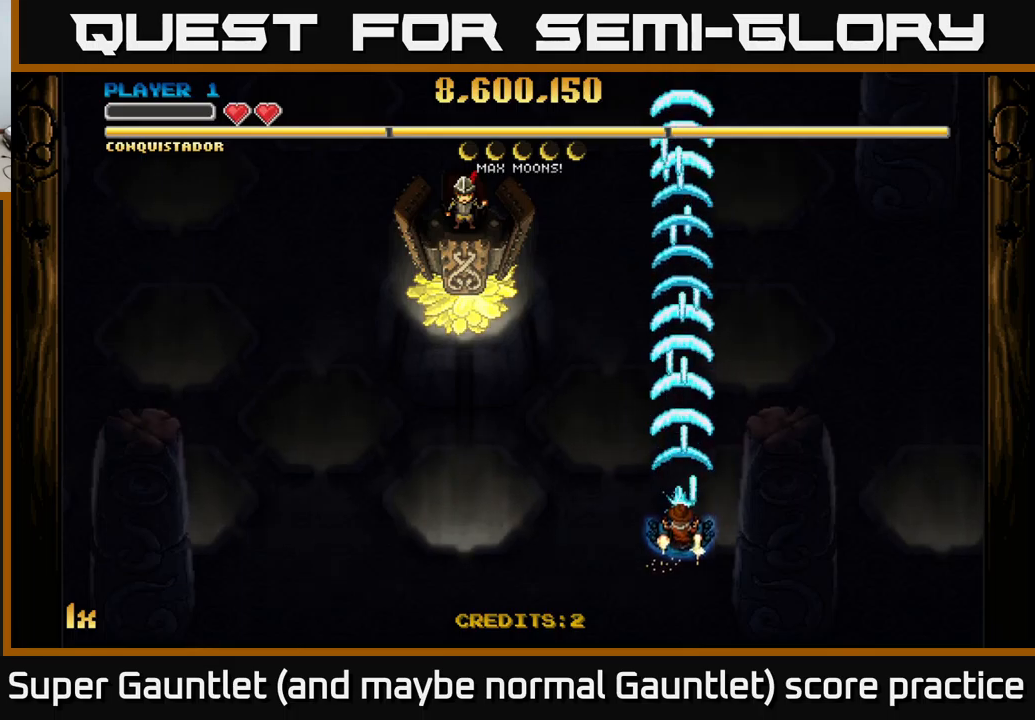
{"buttons": ["A", "X"], "left_stick": "up", "right_stick": "center", "events": [[317, "left_stick", "center"], [367, "left_stick", "up"], [450, "X", "down"]]}
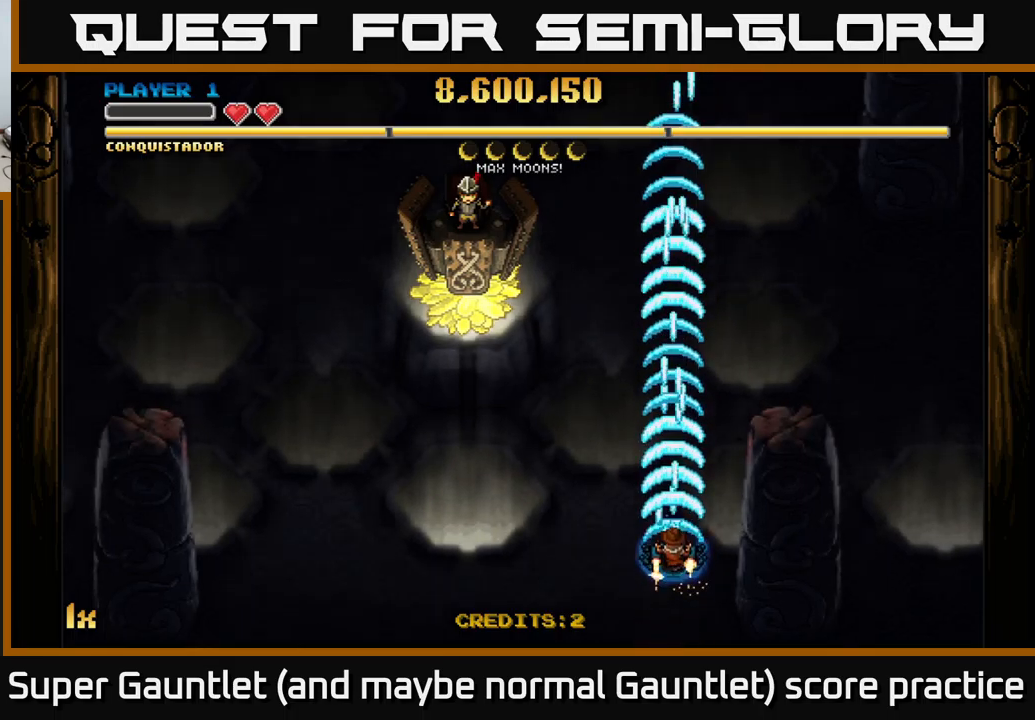
{"buttons": ["A"], "left_stick": "down", "right_stick": "center", "events": [[67, "X", "up"], [234, "left_stick", "center"], [284, "left_stick", "down"]]}
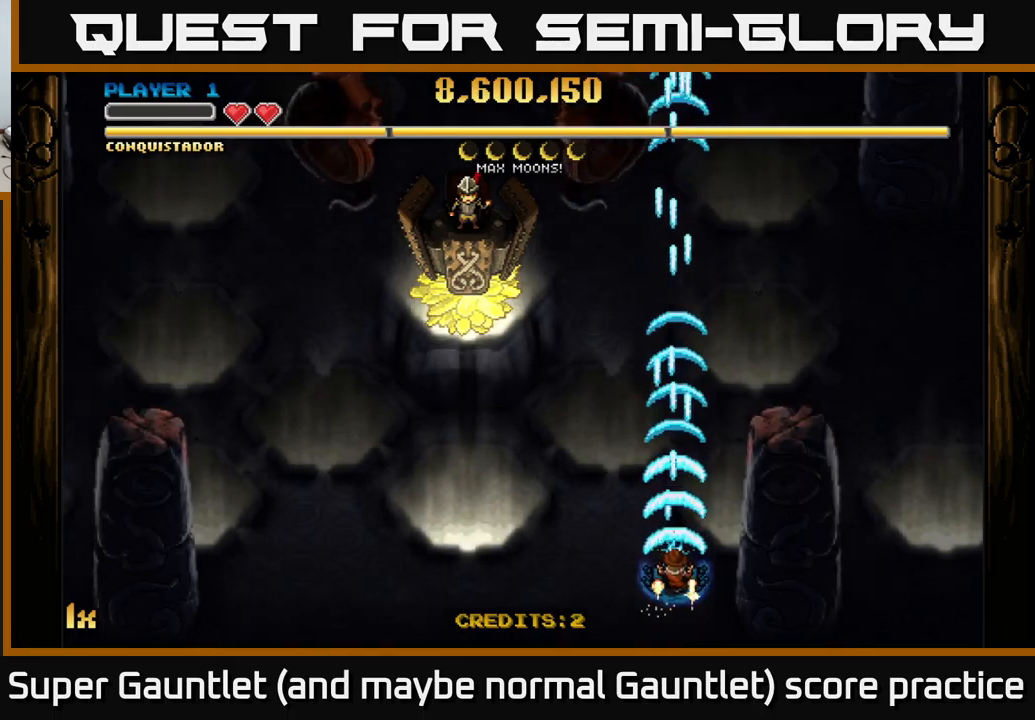
{"buttons": ["A", "X"], "left_stick": "up", "right_stick": "center", "events": [[317, "left_stick", "up"], [417, "X", "down"]]}
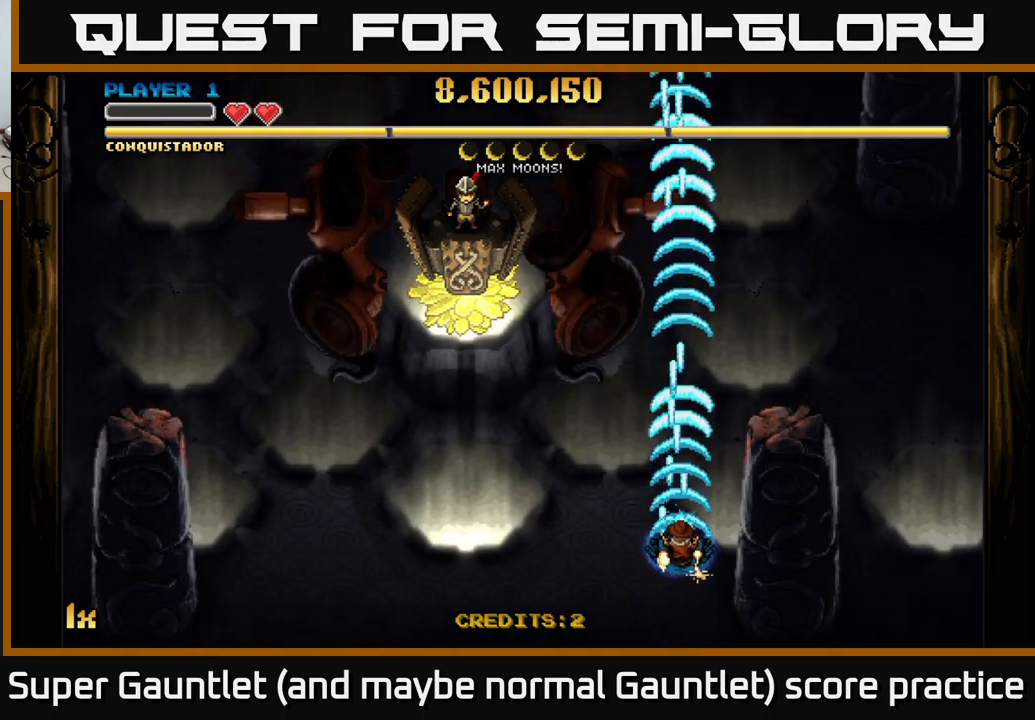
{"buttons": ["A"], "left_stick": "down", "right_stick": "center", "events": [[50, "X", "up"], [134, "left_stick", "center"], [184, "left_stick", "down"]]}
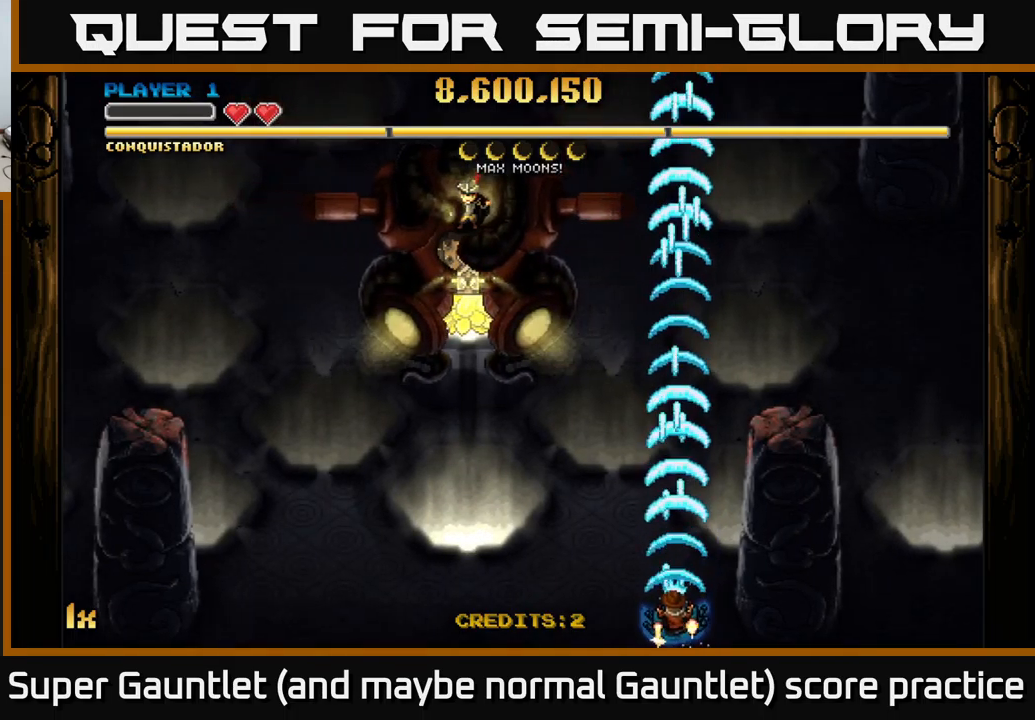
{"buttons": ["A"], "left_stick": "up", "right_stick": "center", "events": [[167, "left_stick", "up-right"], [267, "left_stick", "up"], [300, "X", "down"], [434, "X", "up"]]}
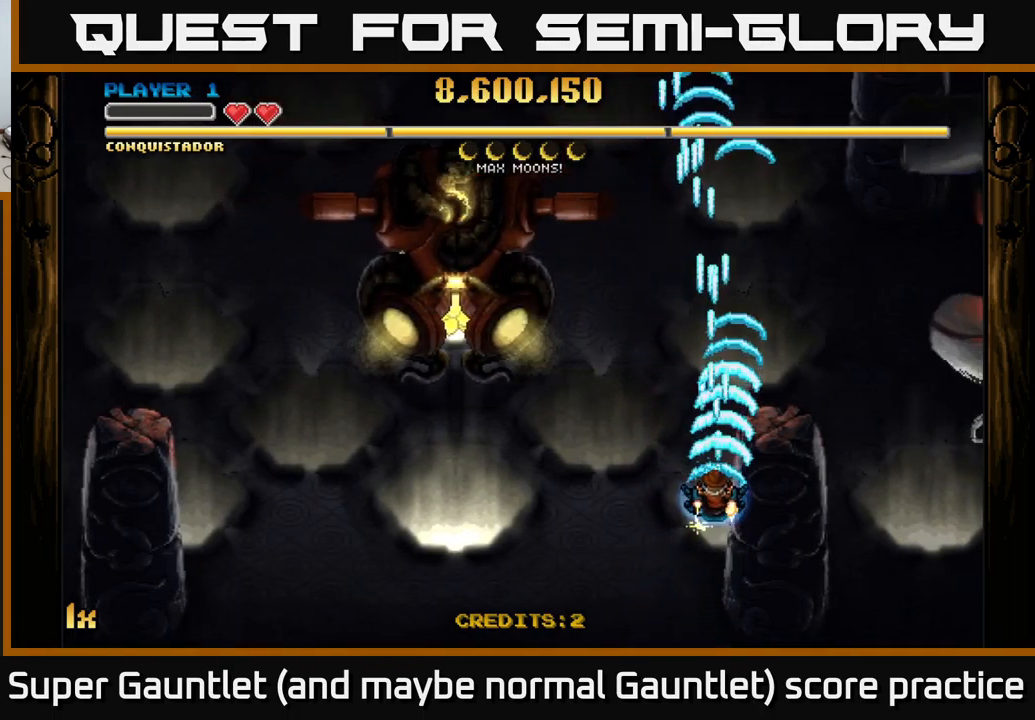
{"buttons": ["A", "X"], "left_stick": "up", "right_stick": "center", "events": [[150, "left_stick", "center"], [200, "left_stick", "down"], [467, "left_stick", "up"], [500, "X", "down"]]}
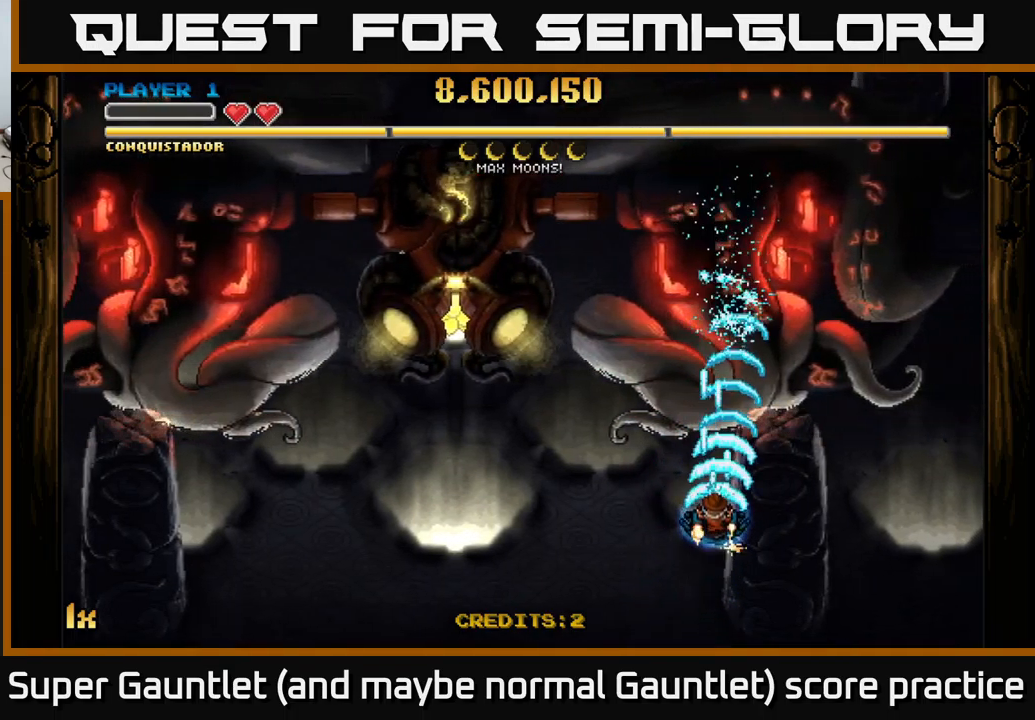
{"buttons": ["A"], "left_stick": "center", "right_stick": "center", "events": [[150, "X", "up"], [267, "left_stick", "center"], [317, "left_stick", "down"], [434, "left_stick", "center"]]}
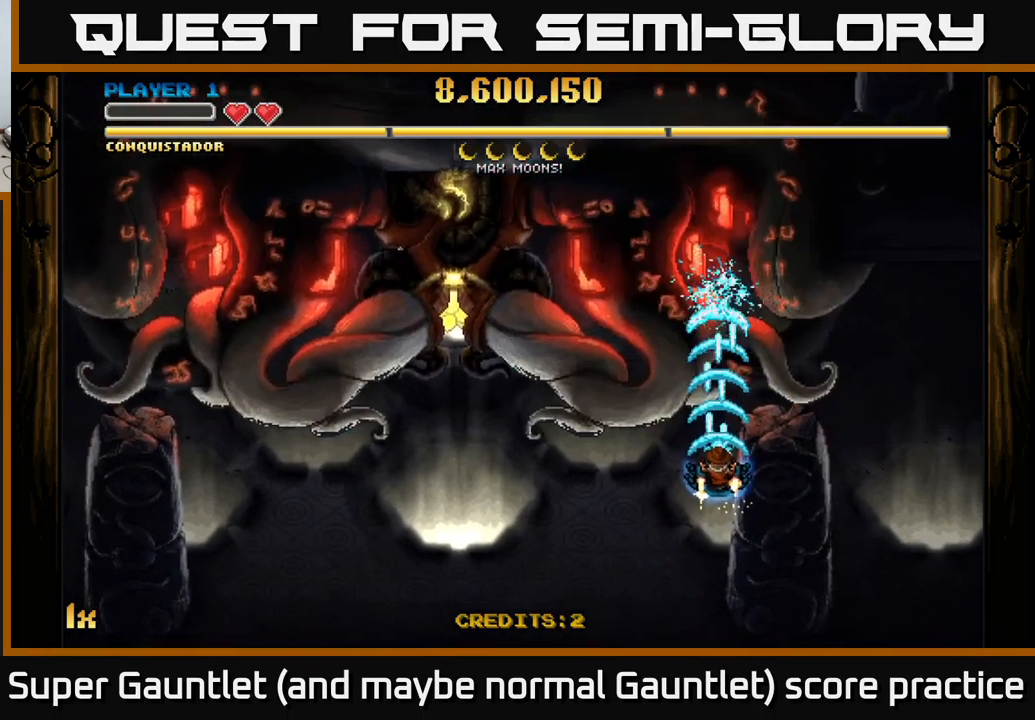
{"buttons": ["A"], "left_stick": "up", "right_stick": "center", "events": [[200, "left_stick", "right"], [350, "left_stick", "up"], [417, "left_stick", "center"], [500, "left_stick", "up"]]}
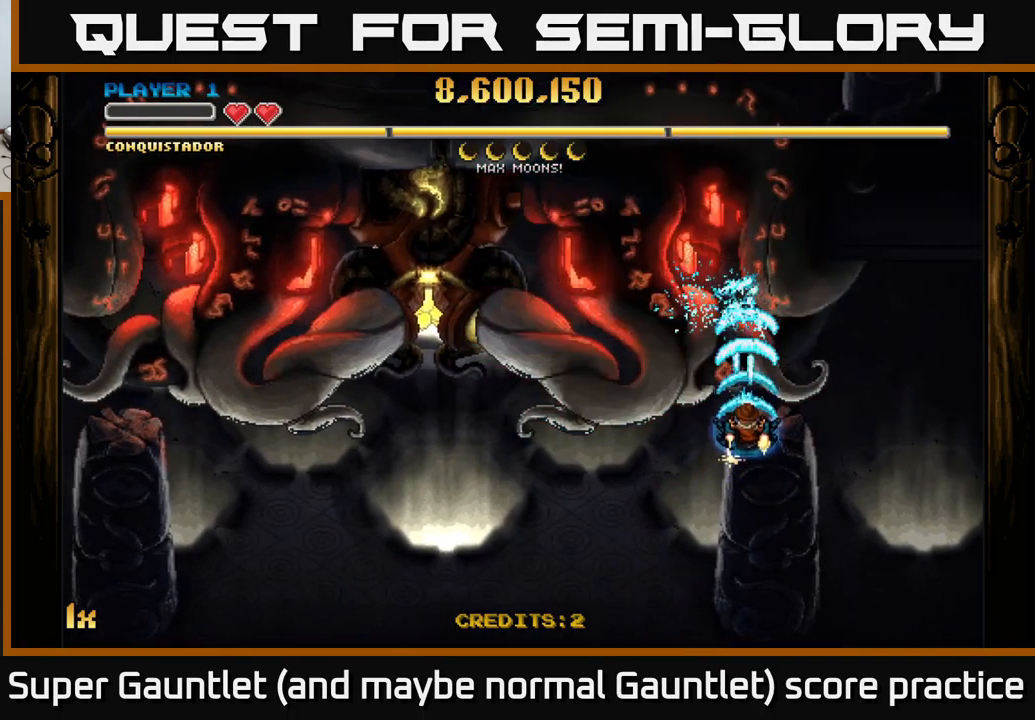
{"buttons": ["A"], "left_stick": "down-right", "right_stick": "center", "events": [[100, "left_stick", "center"], [450, "left_stick", "down-right"]]}